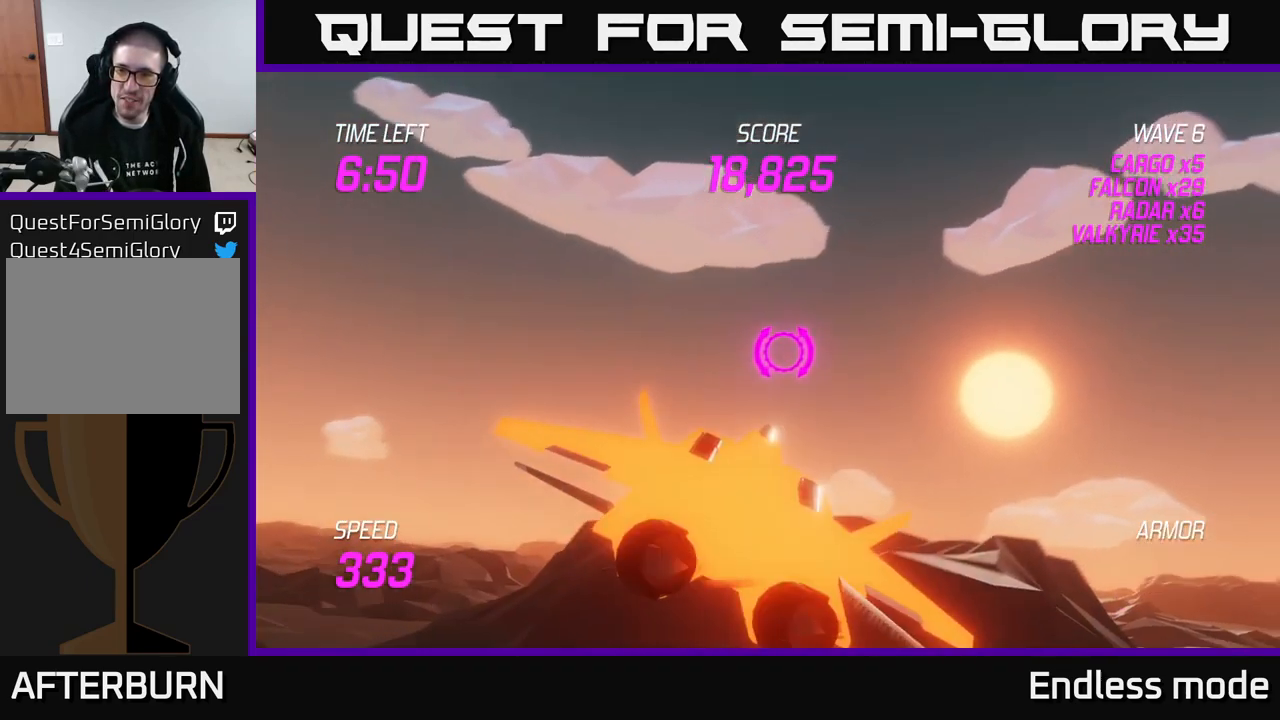
Gameplay with a controller (Xbox layout); each line is a JSON object with the inputs held at the frame after it. "events" lists button and stick changes between this image and that frame as [ms after this image, input, new state], when the widget could be followed in between.
{"buttons": [], "left_stick": "right", "right_stick": "center", "events": [[33, "L2", "down"], [499, "L2", "up"]]}
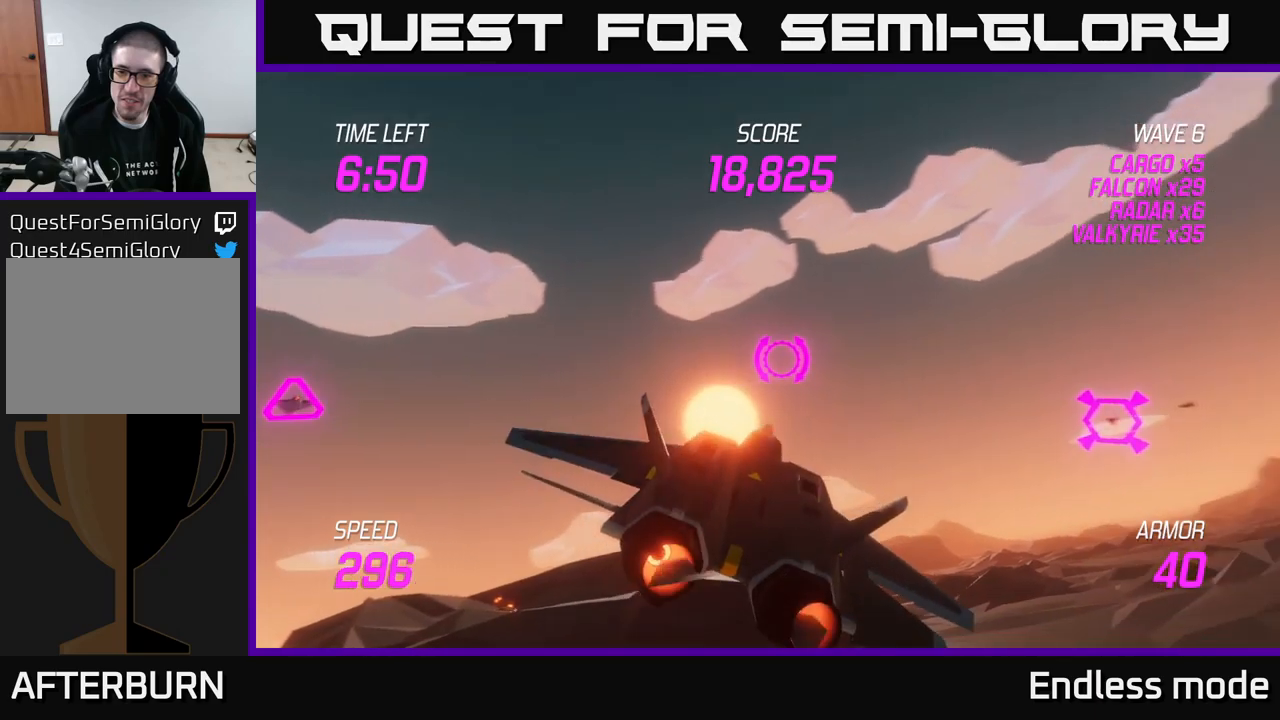
{"buttons": [], "left_stick": "right", "right_stick": "center", "events": [[50, "left_stick", "down-right"], [167, "left_stick", "right"]]}
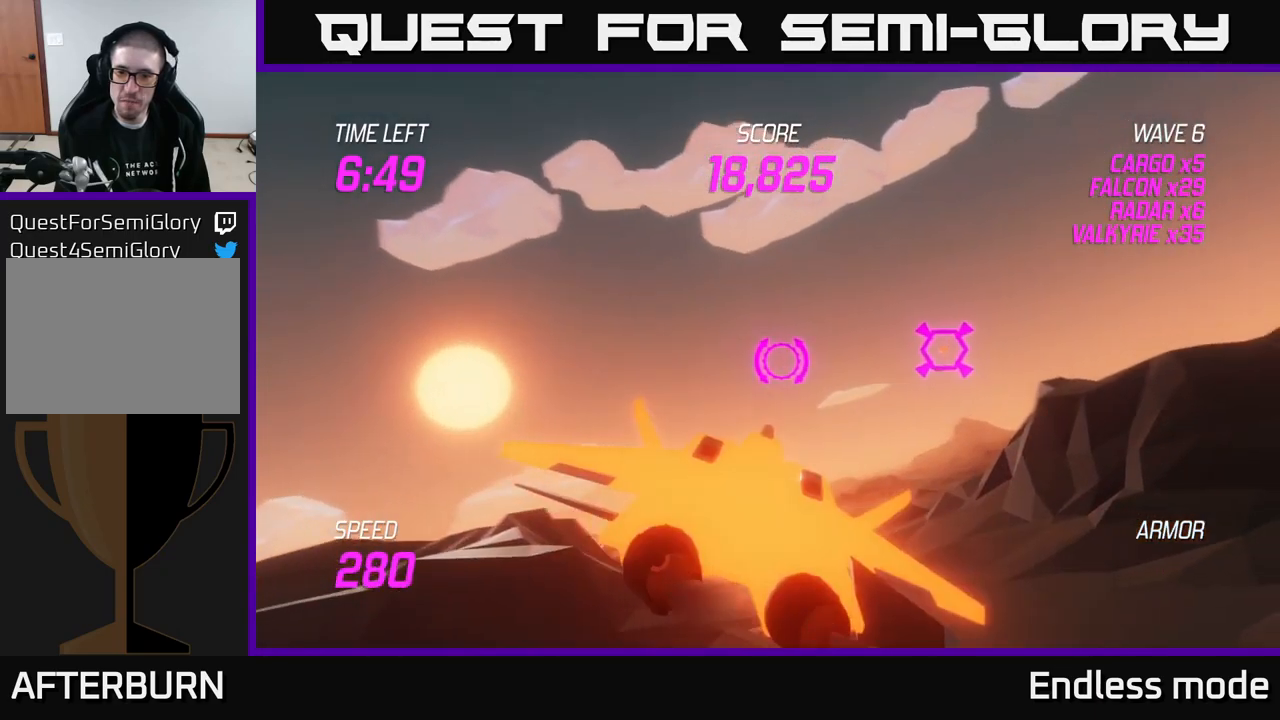
{"buttons": [], "left_stick": "right", "right_stick": "center", "events": [[150, "R2", "down"], [234, "R2", "up"], [334, "R2", "down"], [417, "R2", "up"]]}
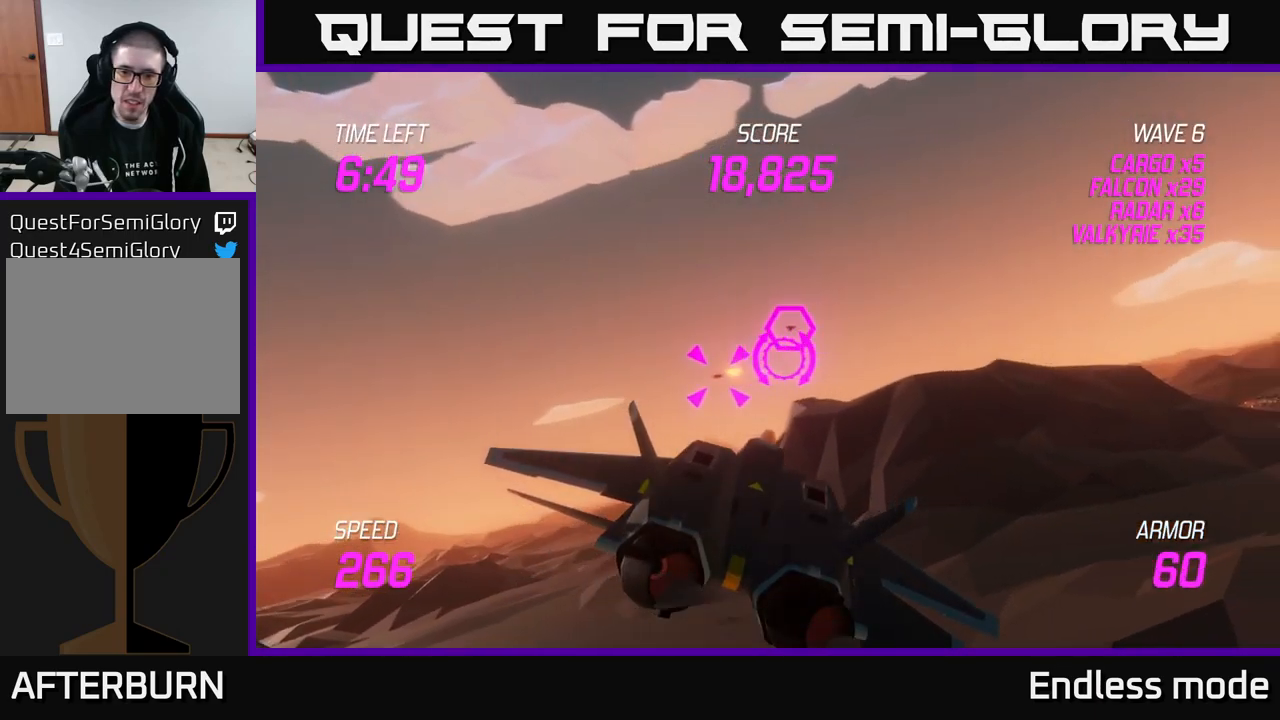
{"buttons": ["R2"], "left_stick": "center", "right_stick": "center", "events": [[50, "left_stick", "up-right"], [100, "R2", "down"], [184, "R2", "up"], [300, "R2", "down"], [400, "R2", "up"], [450, "left_stick", "center"], [500, "R2", "down"]]}
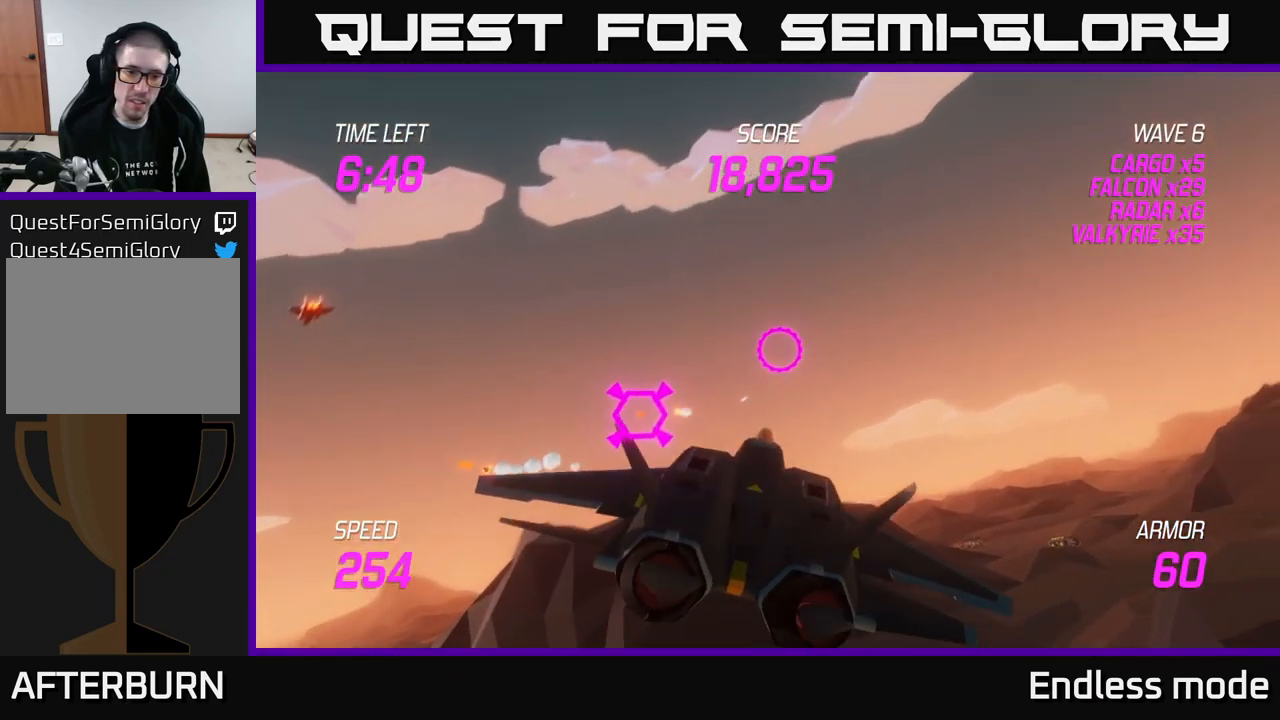
{"buttons": [], "left_stick": "up-left", "right_stick": "center", "events": [[67, "left_stick", "down-left"], [84, "R2", "up"], [417, "left_stick", "up-left"]]}
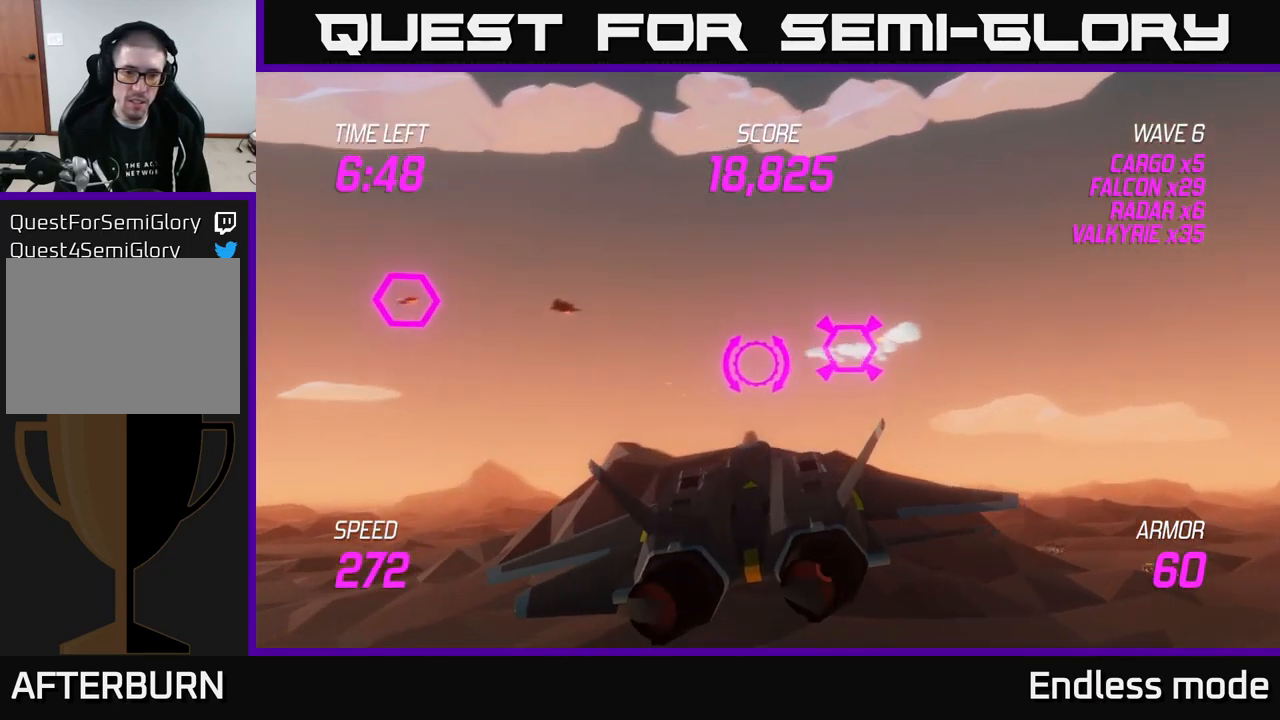
{"buttons": ["R2"], "left_stick": "up", "right_stick": "center", "events": [[250, "R2", "down"], [350, "R2", "up"], [367, "left_stick", "up"], [500, "R2", "down"]]}
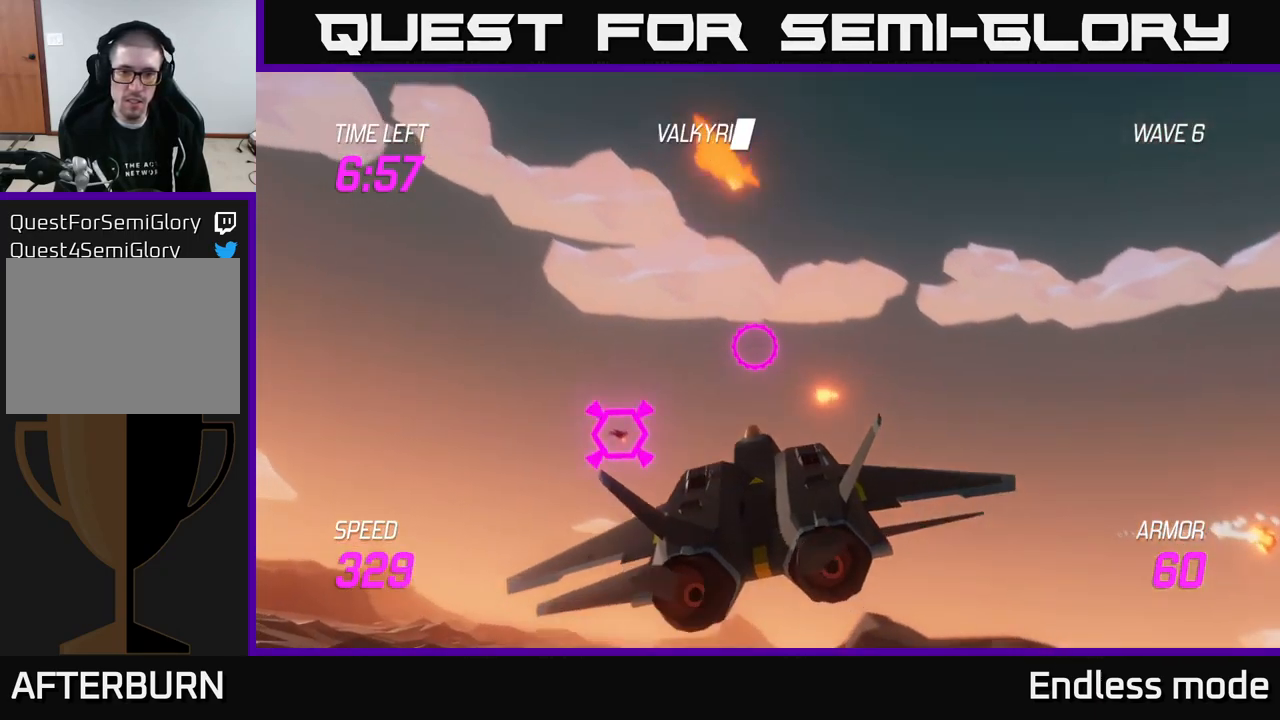
{"buttons": ["L2", "R2"], "left_stick": "down-left", "right_stick": "center", "events": [[100, "R2", "up"], [134, "left_stick", "down-left"], [234, "L2", "down"], [367, "L2", "up"], [450, "L2", "down"], [500, "R2", "down"]]}
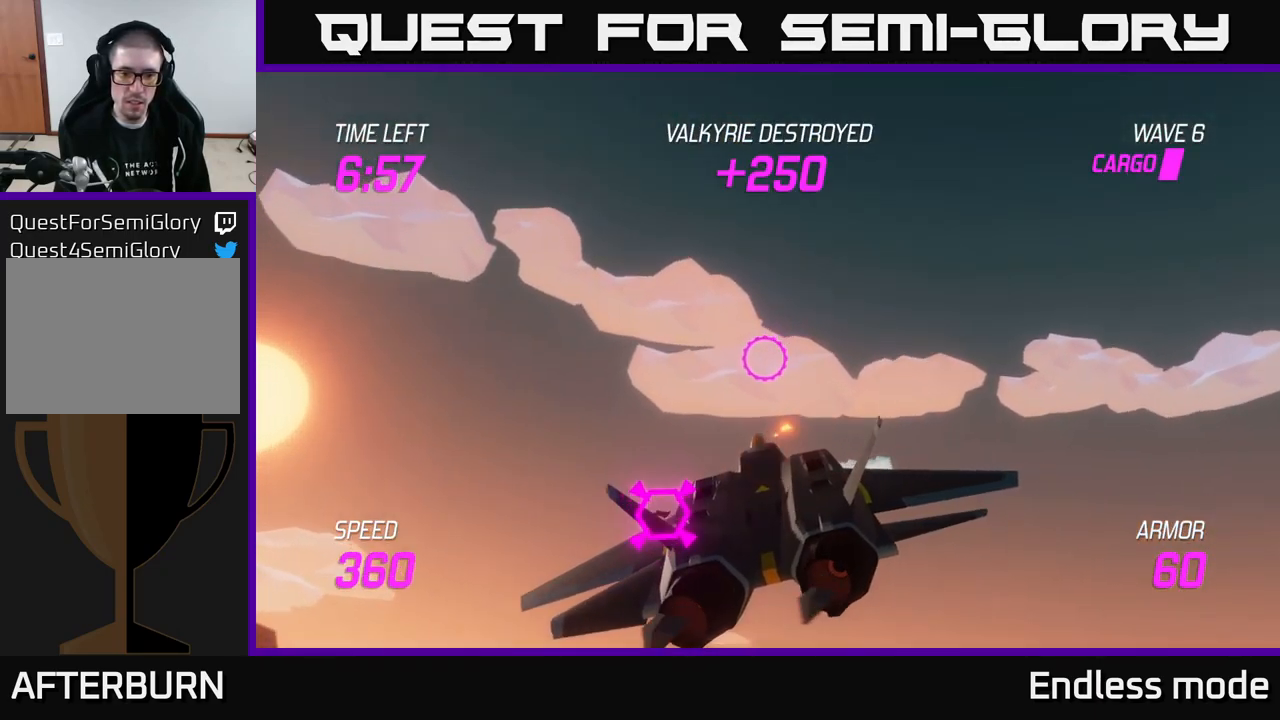
{"buttons": ["L2"], "left_stick": "center", "right_stick": "center", "events": [[17, "left_stick", "center"], [84, "R2", "up"], [184, "left_stick", "down-left"], [284, "R2", "down"], [367, "R2", "up"], [484, "left_stick", "center"]]}
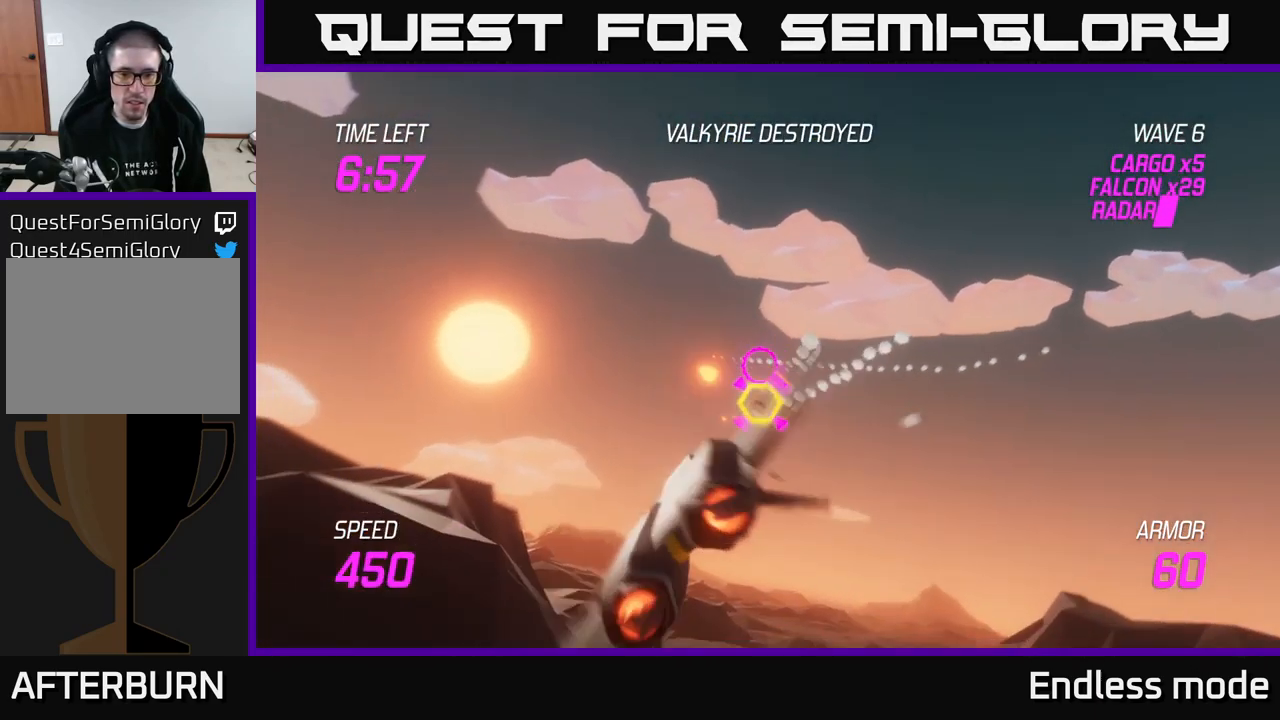
{"buttons": ["L2"], "left_stick": "center", "right_stick": "center", "events": [[17, "R2", "down"], [100, "R2", "up"], [200, "R2", "down"], [300, "R2", "up"], [400, "R2", "down"], [467, "R2", "up"]]}
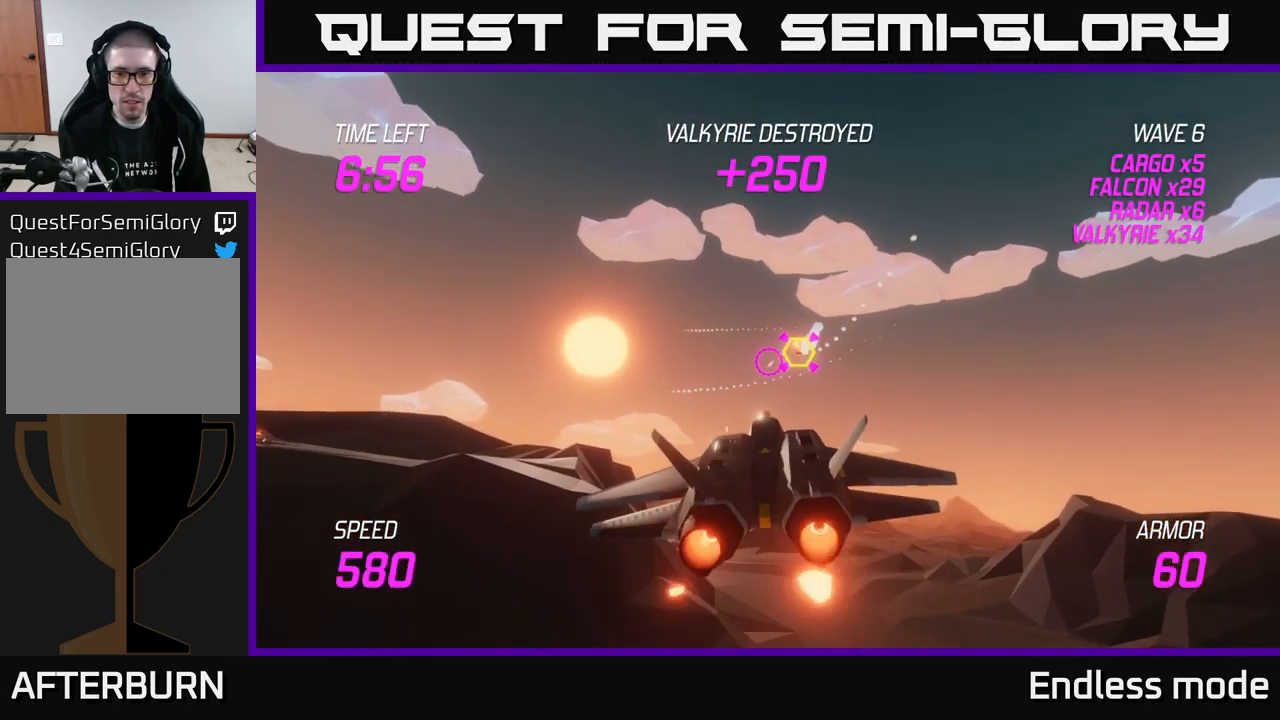
{"buttons": [], "left_stick": "left", "right_stick": "center", "events": [[67, "R2", "down"], [67, "left_stick", "left"], [167, "R2", "up"], [334, "L2", "up"]]}
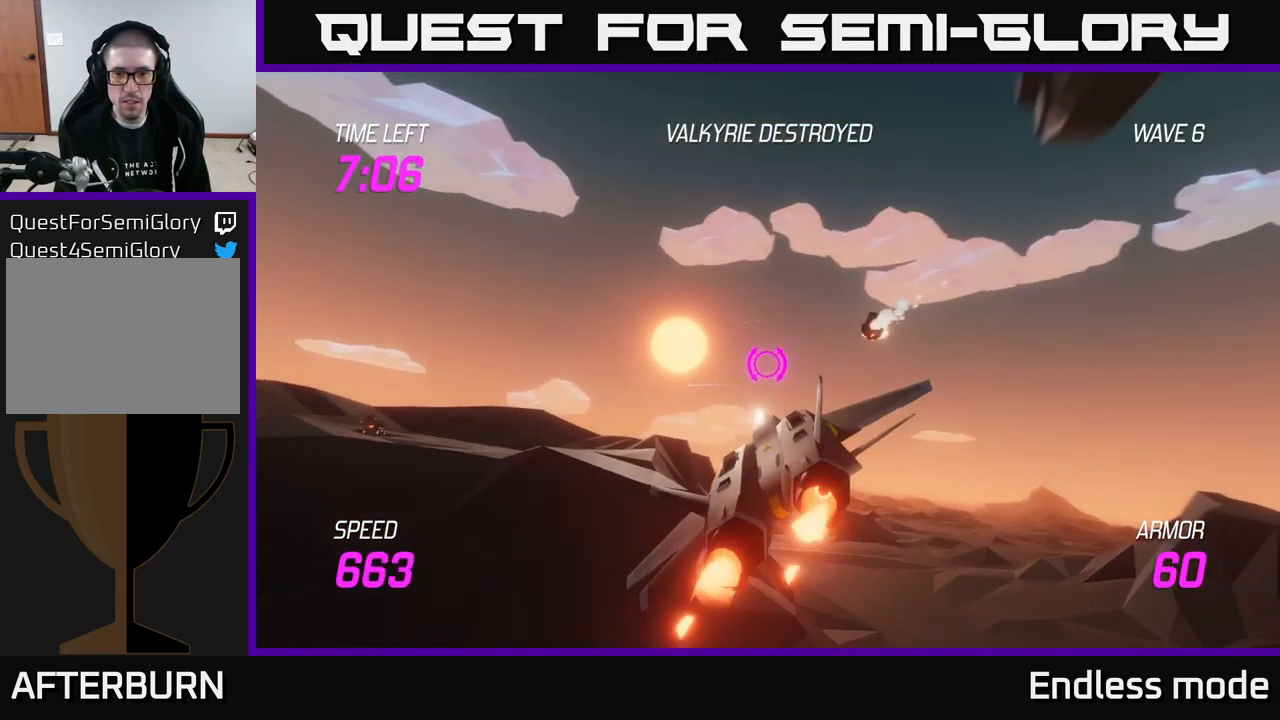
{"buttons": [], "left_stick": "right", "right_stick": "center", "events": [[384, "left_stick", "right"]]}
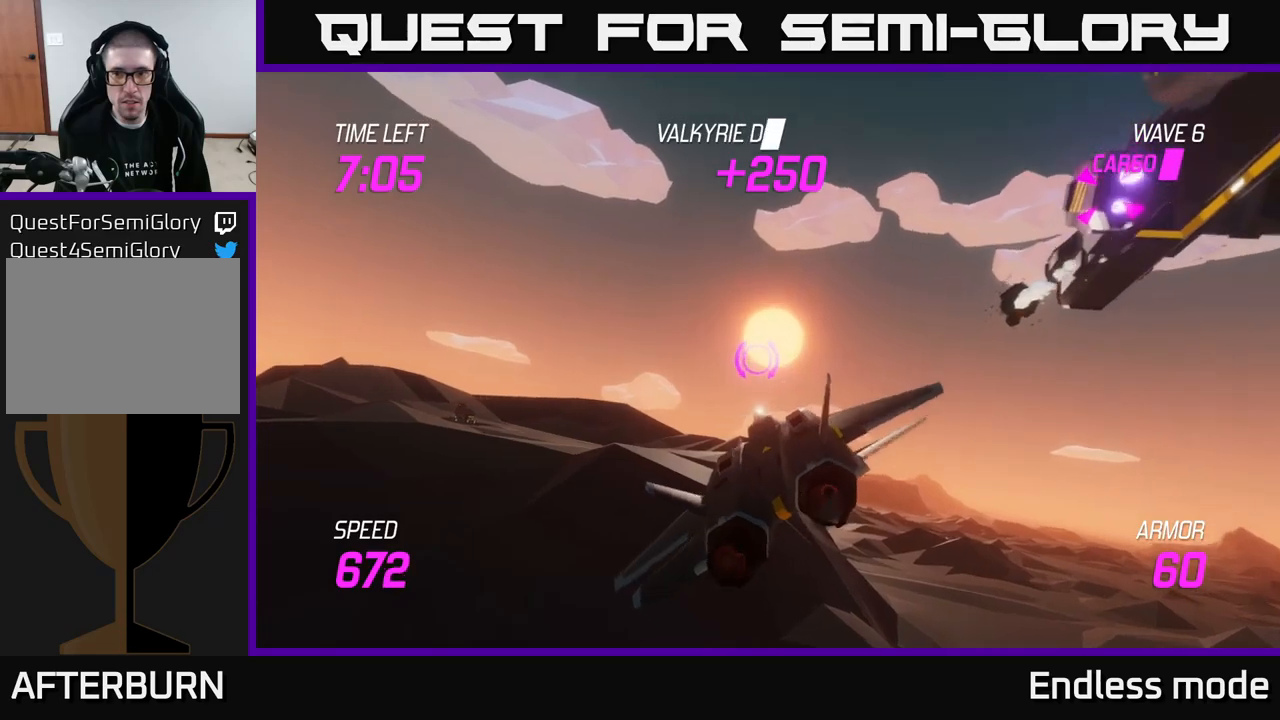
{"buttons": [], "left_stick": "down", "right_stick": "center", "events": [[66, "R2", "down"], [166, "R2", "up"], [333, "R2", "down"], [433, "R2", "up"], [483, "left_stick", "down"]]}
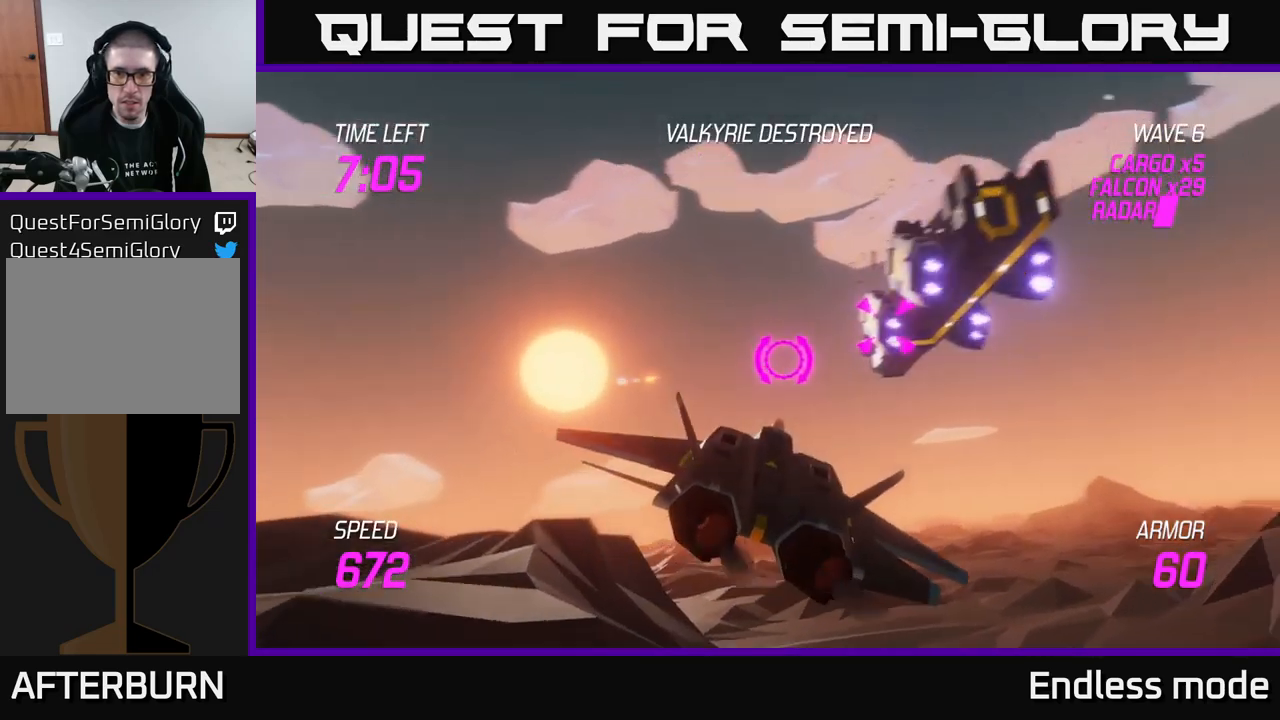
{"buttons": [], "left_stick": "center", "right_stick": "center", "events": [[33, "R2", "down"], [33, "left_stick", "center"], [116, "R2", "up"], [200, "R2", "down"], [300, "R2", "up"], [400, "R2", "down"], [466, "R2", "up"]]}
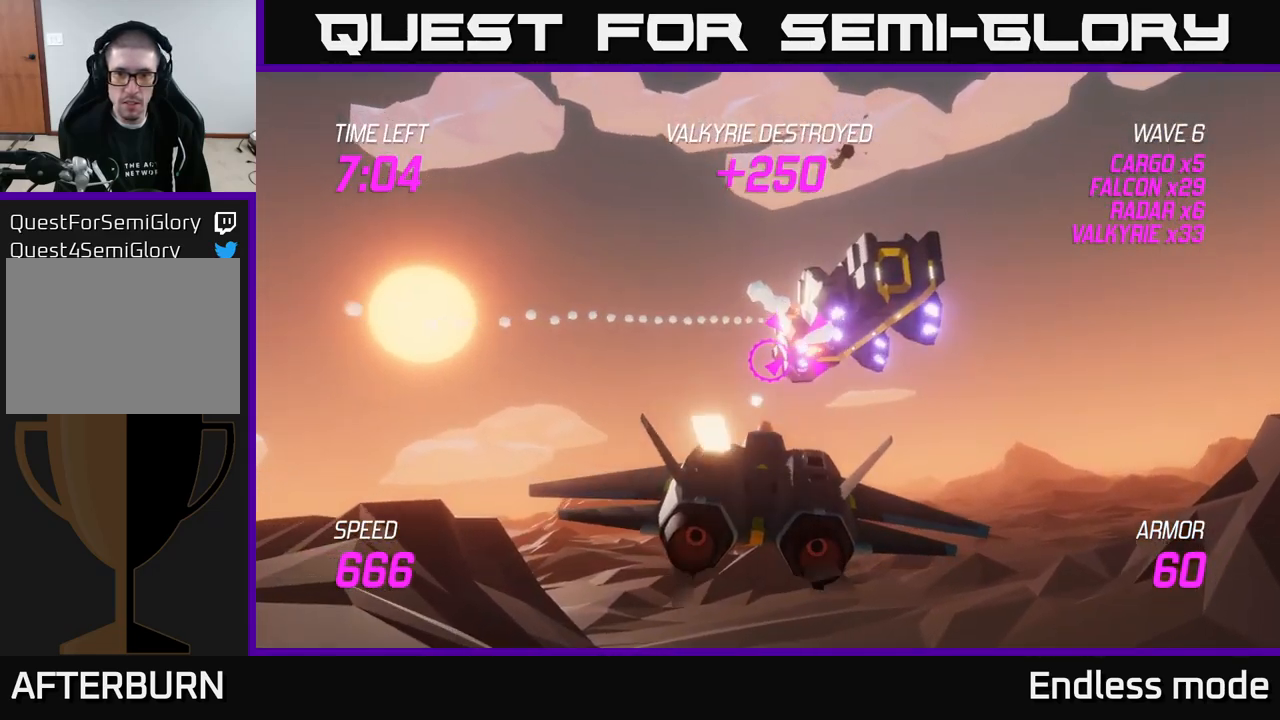
{"buttons": ["R2"], "left_stick": "right", "right_stick": "center", "events": [[83, "R2", "down"], [83, "left_stick", "down-left"], [166, "R2", "up"], [216, "left_stick", "center"], [283, "R2", "down"], [350, "R2", "up"], [450, "R2", "down"], [500, "left_stick", "right"]]}
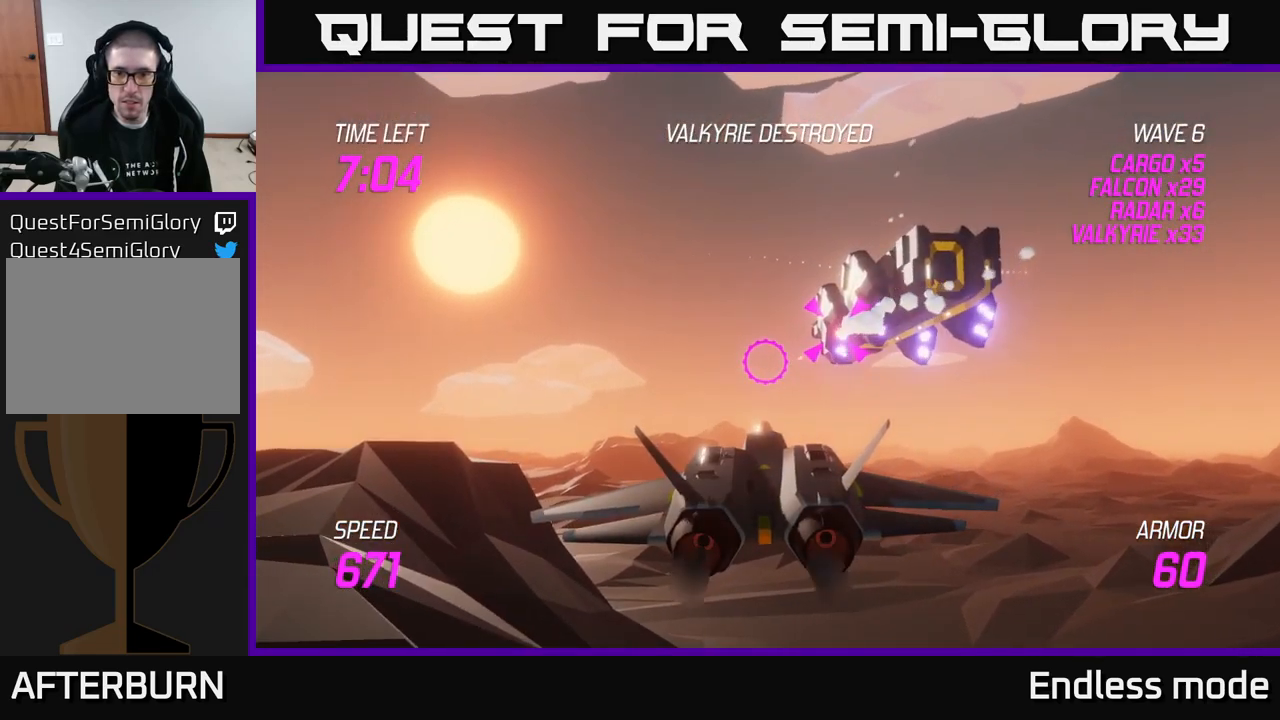
{"buttons": [], "left_stick": "center", "right_stick": "center", "events": [[50, "R2", "up"], [100, "left_stick", "center"], [166, "R2", "down"], [233, "R2", "up"], [333, "R2", "down"], [433, "R2", "up"]]}
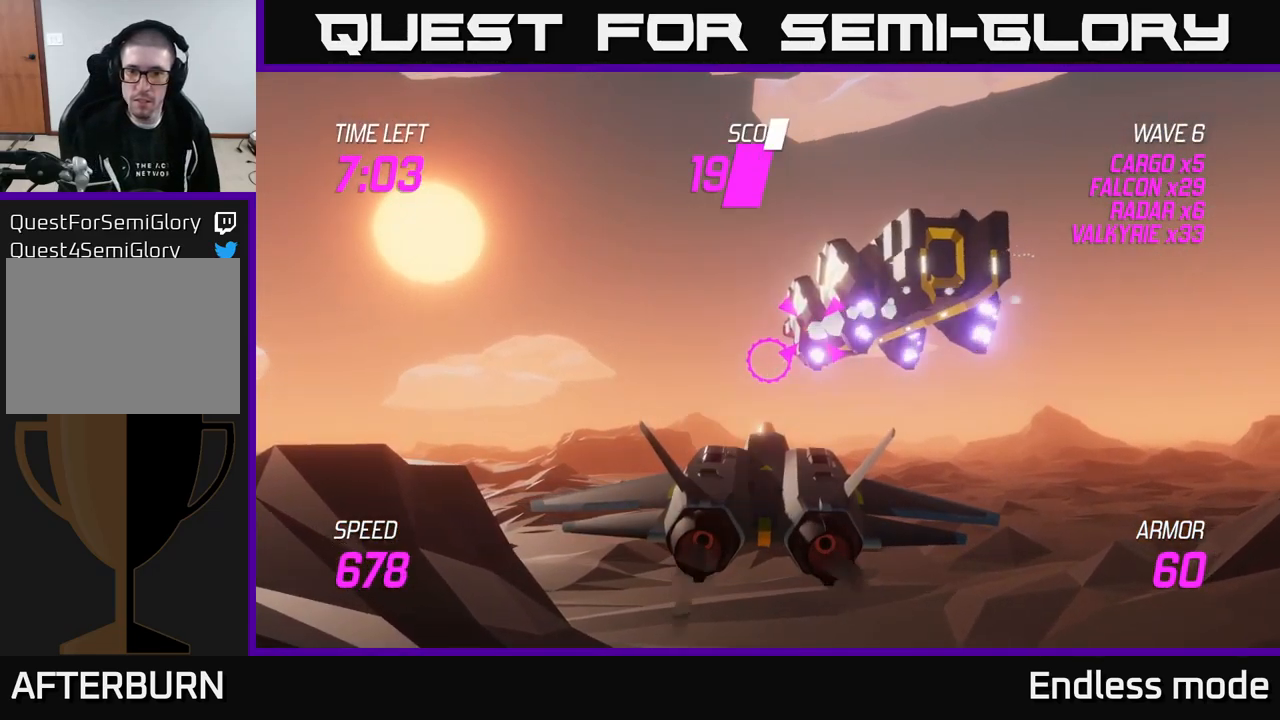
{"buttons": ["R2"], "left_stick": "center", "right_stick": "center", "events": [[33, "R2", "down"], [133, "R2", "up"], [183, "left_stick", "right"], [233, "R2", "down"], [233, "left_stick", "up-right"], [333, "left_stick", "center"], [350, "R2", "up"], [450, "R2", "down"]]}
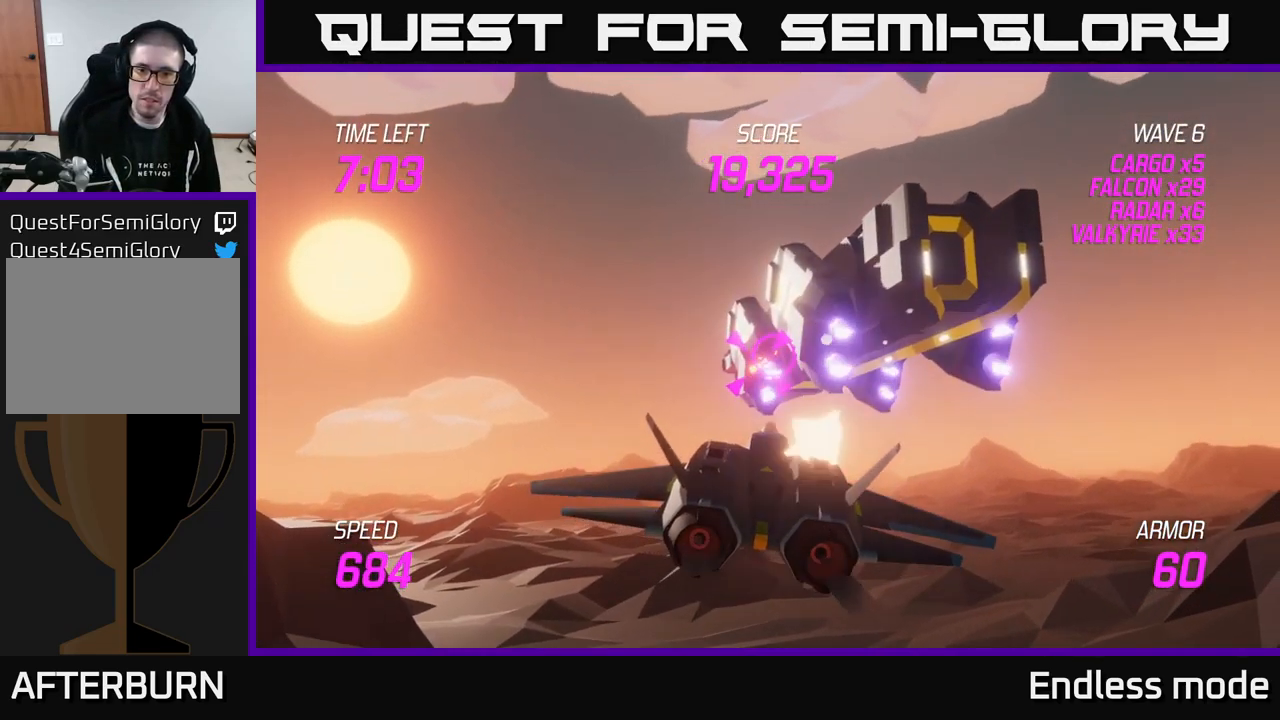
{"buttons": ["L2"], "left_stick": "left", "right_stick": "center", "events": [[33, "left_stick", "down"], [50, "R2", "up"], [150, "R2", "down"], [250, "R2", "up"], [250, "left_stick", "down-left"], [433, "L2", "down"], [433, "left_stick", "left"]]}
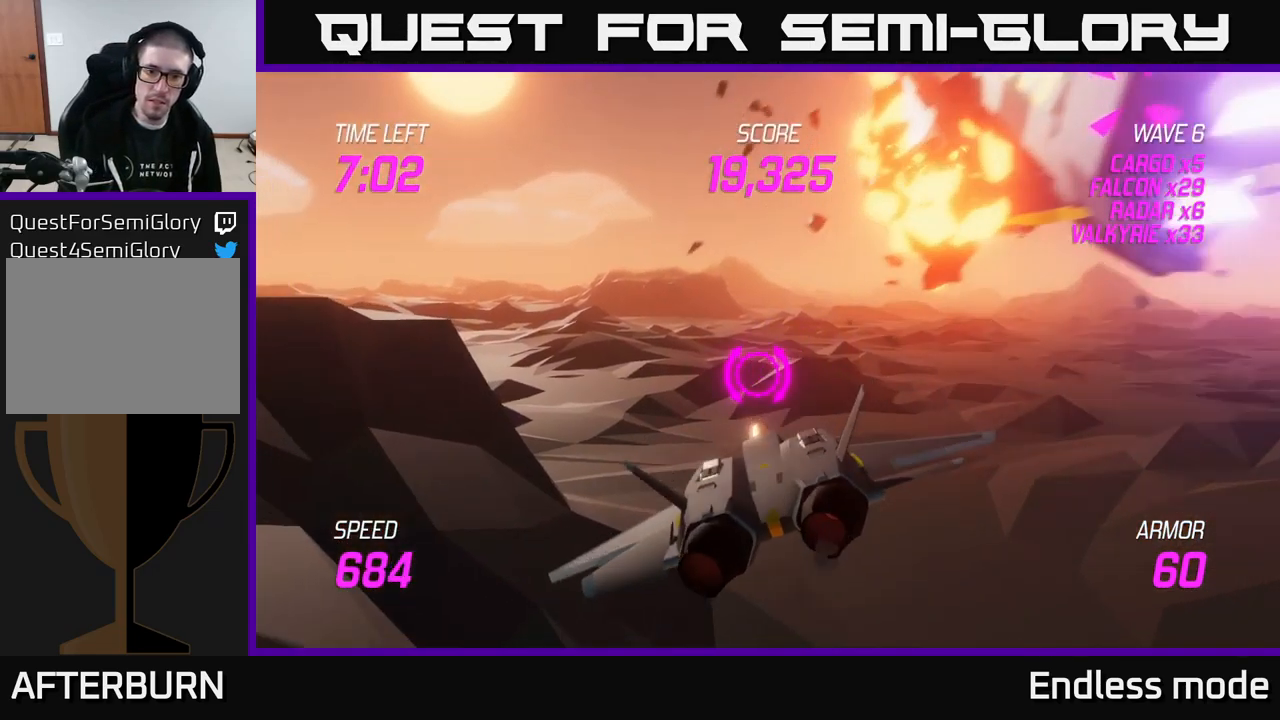
{"buttons": [], "left_stick": "left", "right_stick": "center", "events": [[33, "L2", "up"], [83, "left_stick", "up-left"], [116, "L2", "down"], [250, "L2", "up"], [466, "left_stick", "left"]]}
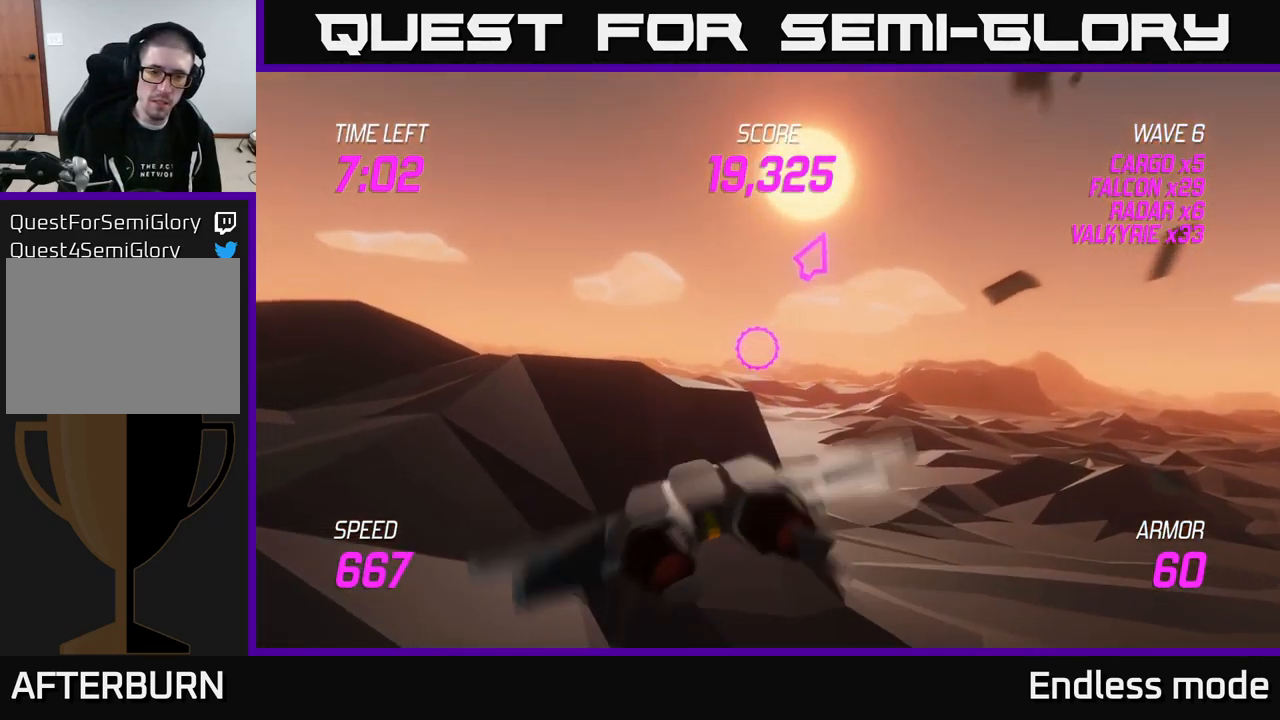
{"buttons": [], "left_stick": "up-left", "right_stick": "center", "events": [[500, "left_stick", "up-left"]]}
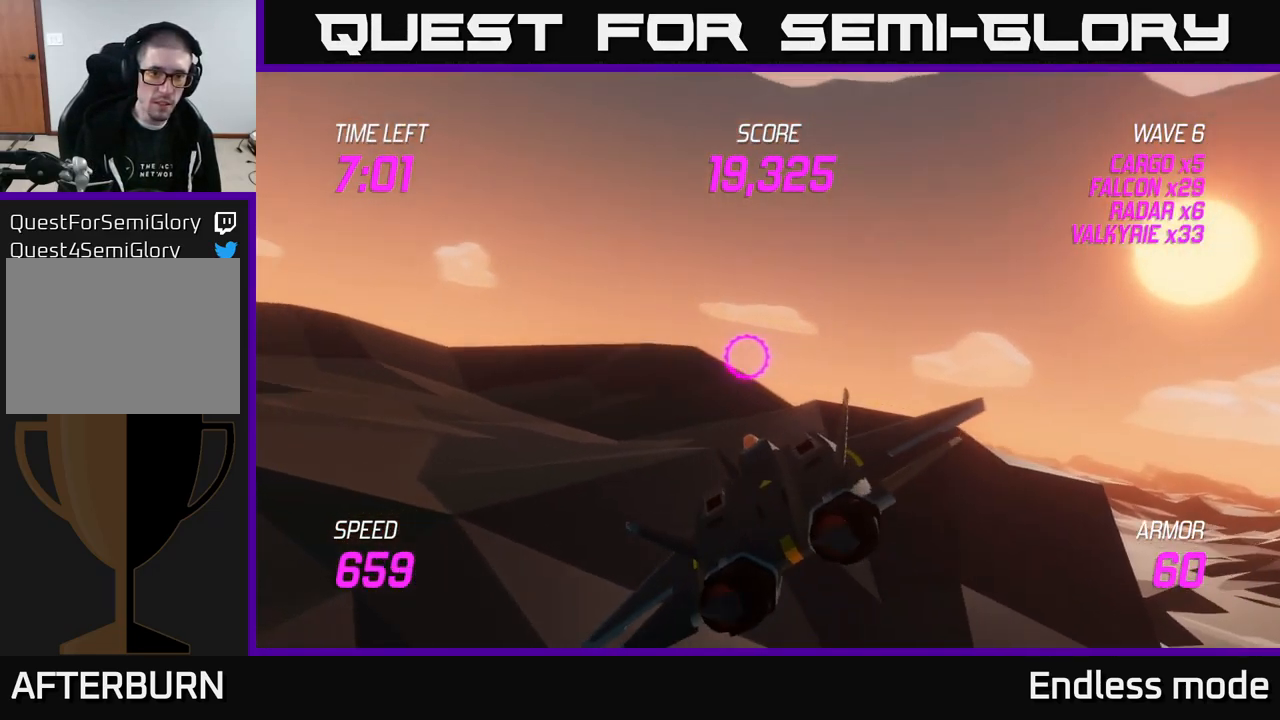
{"buttons": ["L2"], "left_stick": "up-left", "right_stick": "center", "events": [[366, "L2", "down"]]}
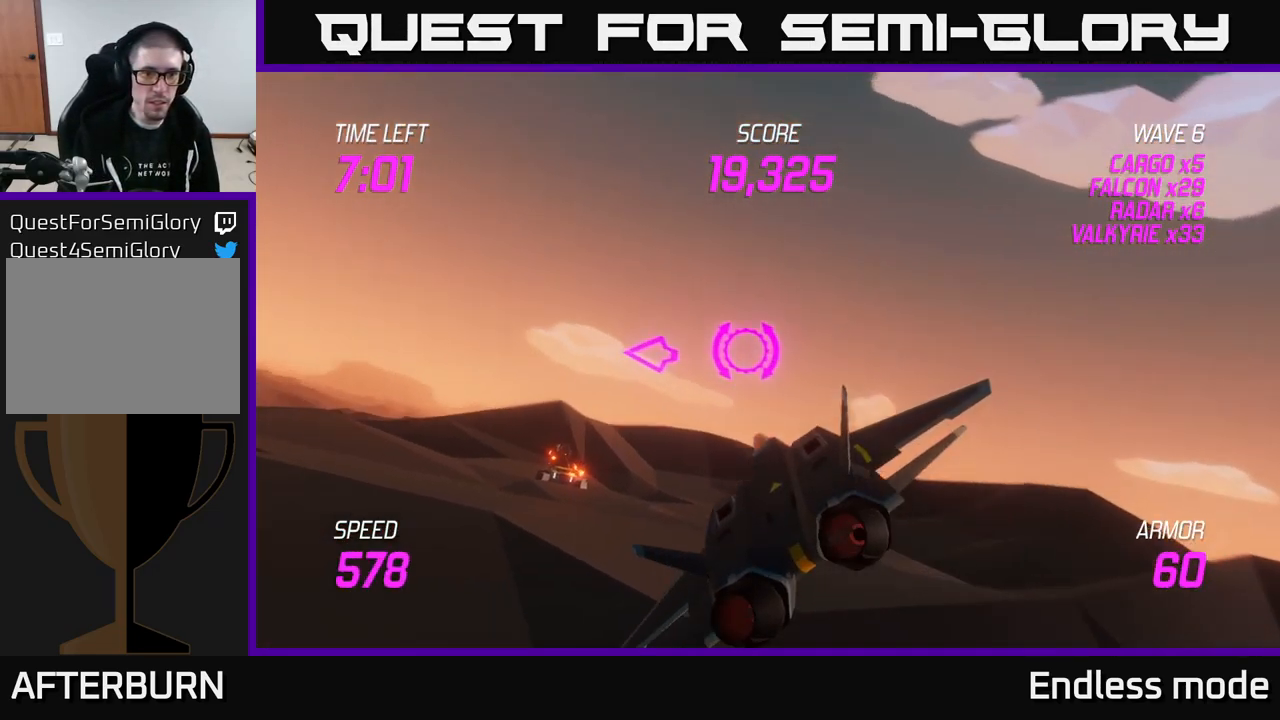
{"buttons": [], "left_stick": "left", "right_stick": "center", "events": [[150, "left_stick", "left"], [433, "L2", "up"]]}
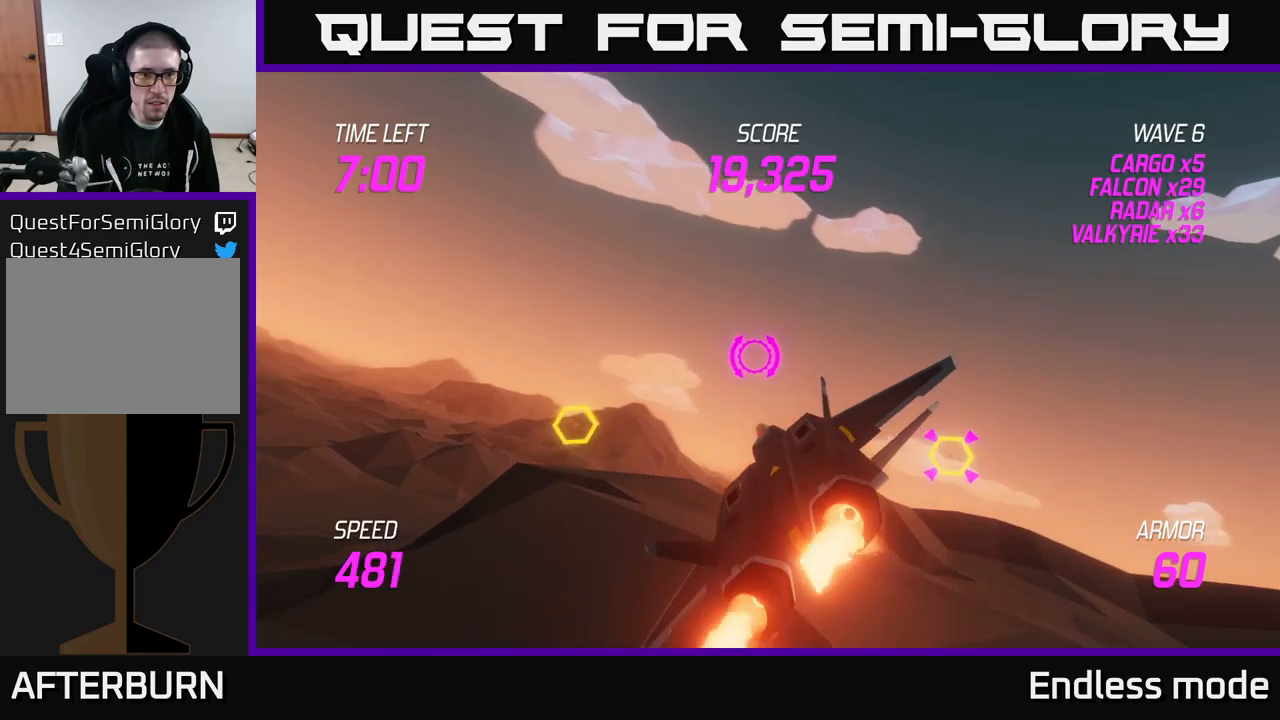
{"buttons": ["L2", "R2"], "left_stick": "right", "right_stick": "center", "events": [[50, "R2", "down"], [200, "R2", "up"], [267, "R2", "down"], [283, "L2", "down"], [367, "R2", "up"], [367, "left_stick", "right"], [450, "R2", "down"]]}
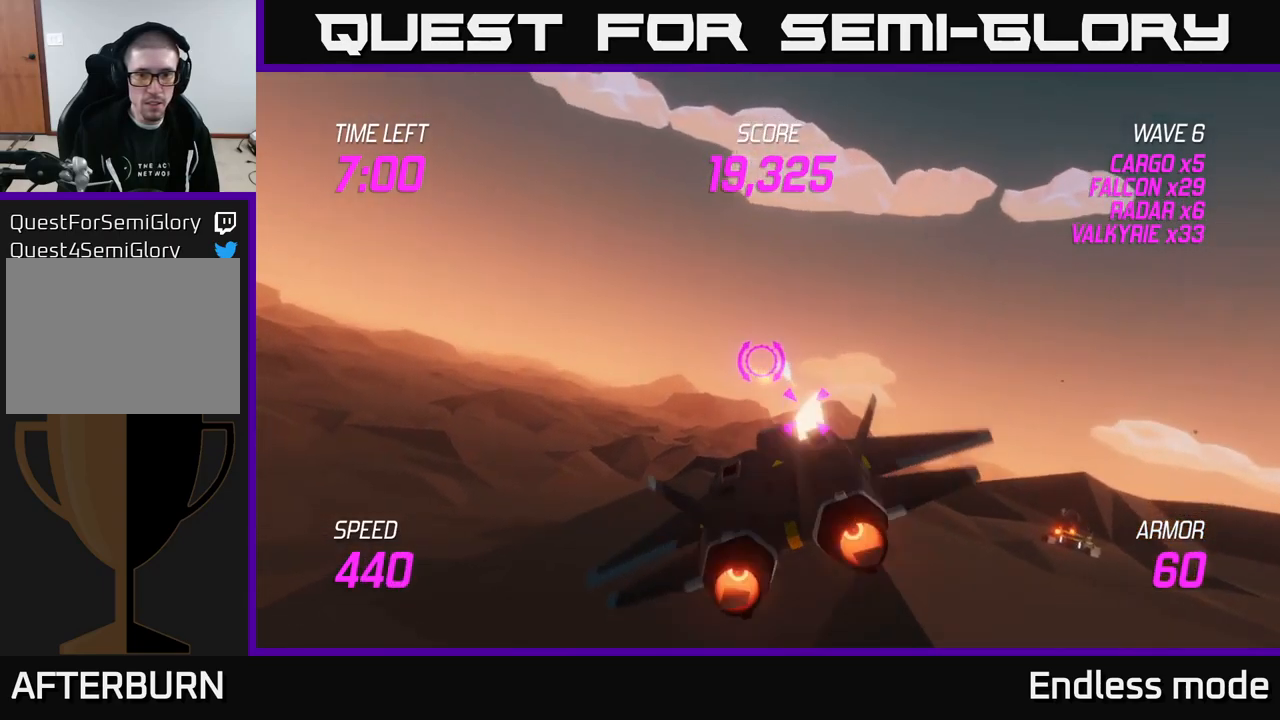
{"buttons": ["L2"], "left_stick": "up-right", "right_stick": "center", "events": [[33, "R2", "up"], [150, "R2", "down"], [267, "R2", "up"], [333, "R2", "down"], [450, "R2", "up"], [467, "left_stick", "up-right"]]}
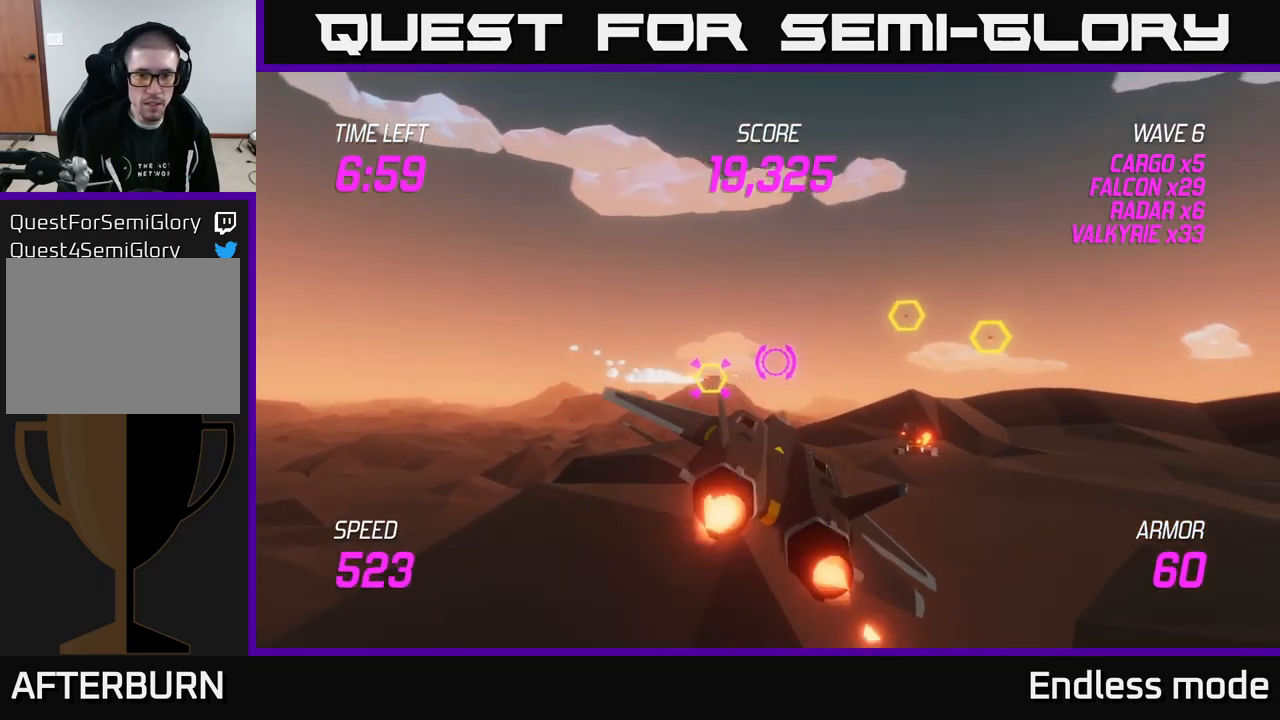
{"buttons": ["R2"], "left_stick": "right", "right_stick": "center", "events": [[67, "L2", "up"], [433, "left_stick", "right"], [467, "R2", "down"]]}
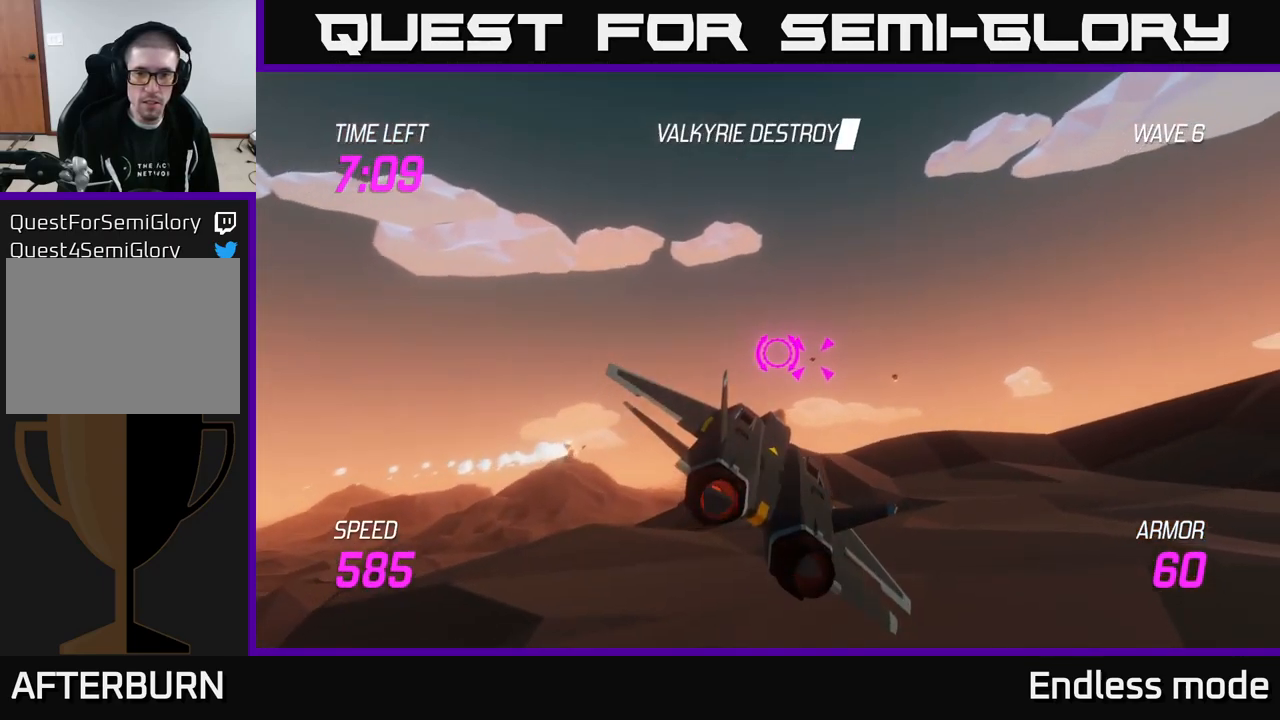
{"buttons": ["R2"], "left_stick": "center", "right_stick": "center", "events": [[67, "R2", "up"], [167, "R2", "down"], [217, "left_stick", "center"], [317, "R2", "up"], [433, "R2", "down"]]}
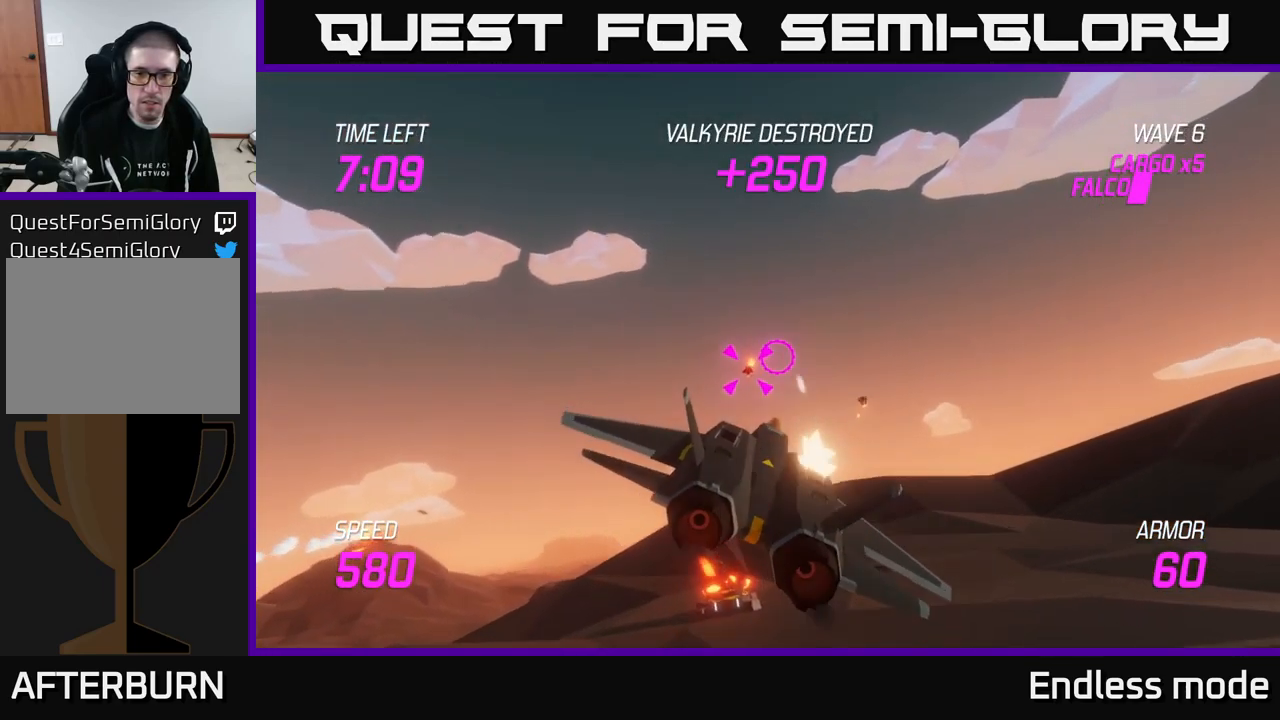
{"buttons": ["L2"], "left_stick": "right", "right_stick": "center", "events": [[67, "R2", "up"], [83, "left_stick", "up-right"], [150, "R2", "down"], [167, "left_stick", "up"], [283, "R2", "up"], [367, "R2", "down"], [367, "left_stick", "up-right"], [400, "L2", "down"], [467, "R2", "up"], [467, "left_stick", "right"]]}
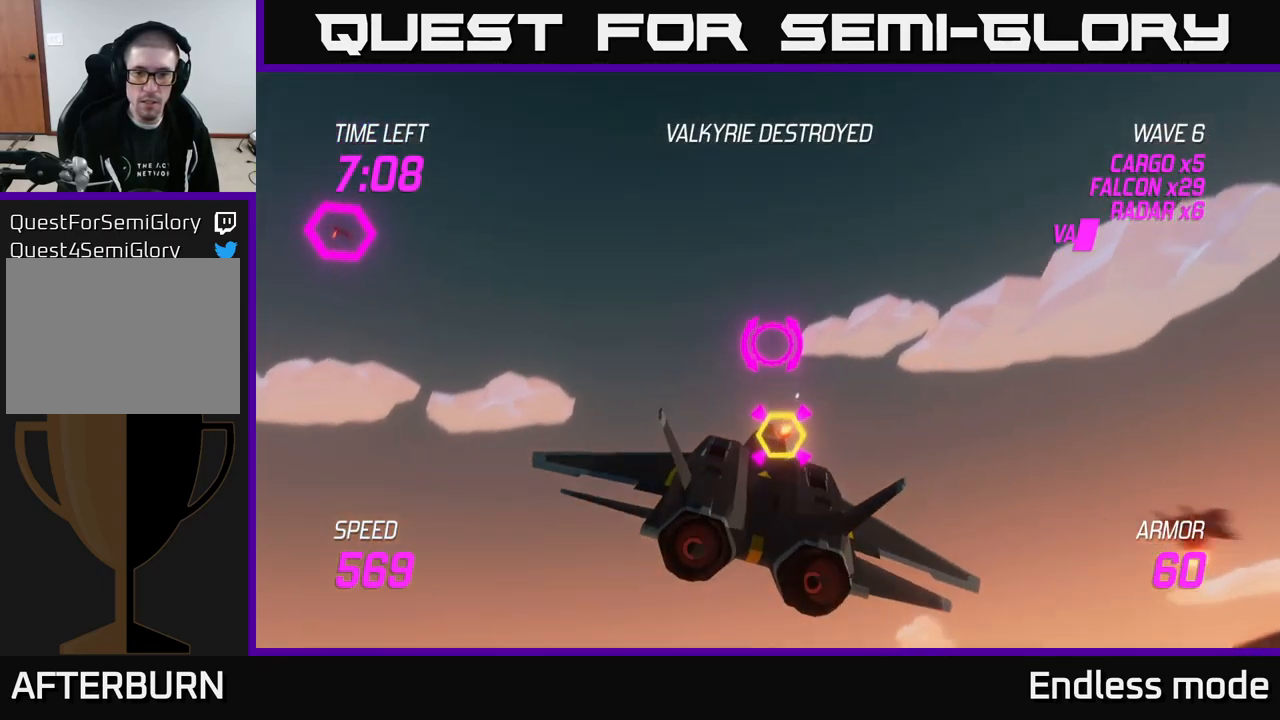
{"buttons": [], "left_stick": "left", "right_stick": "center", "events": [[17, "L2", "up"], [67, "L2", "down"], [67, "left_stick", "down-right"], [117, "R2", "down"], [183, "L2", "up"], [233, "L2", "down"], [233, "R2", "up"], [317, "R2", "down"], [317, "left_stick", "left"], [333, "L2", "up"], [400, "R2", "up"]]}
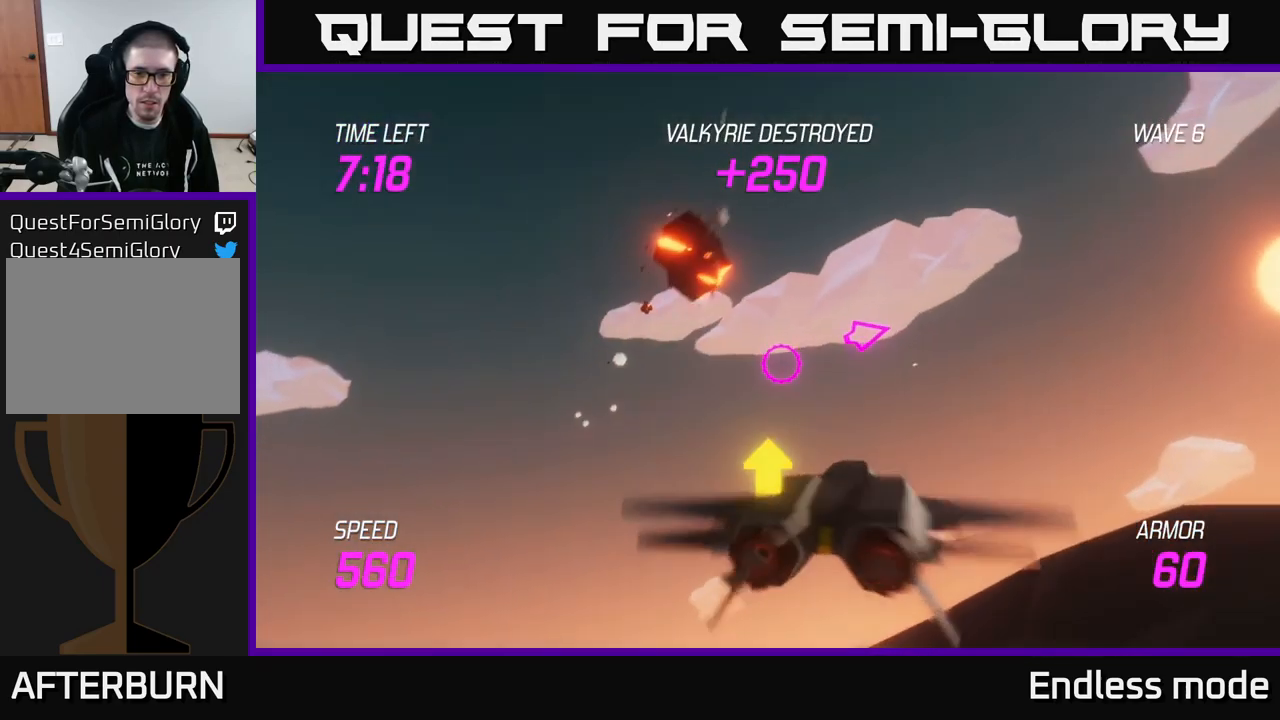
{"buttons": [], "left_stick": "left", "right_stick": "center", "events": []}
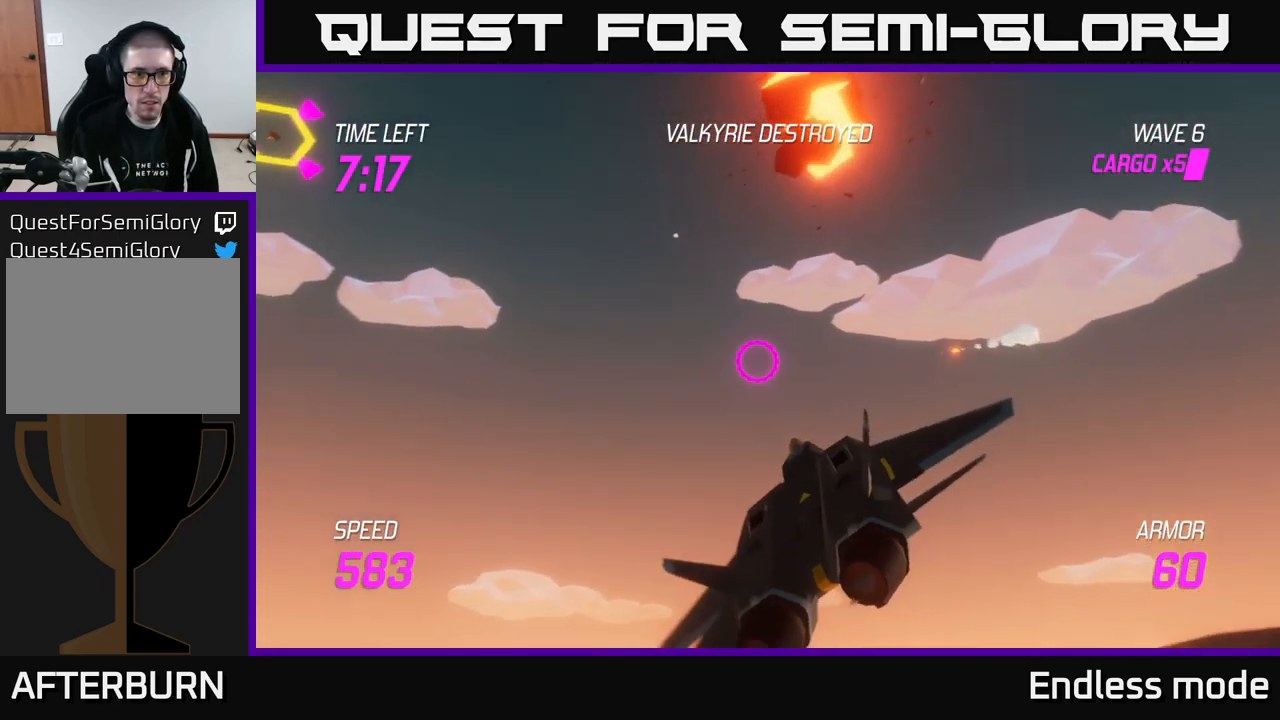
{"buttons": ["R2"], "left_stick": "up-left", "right_stick": "center", "events": [[300, "left_stick", "up-left"], [483, "R2", "down"]]}
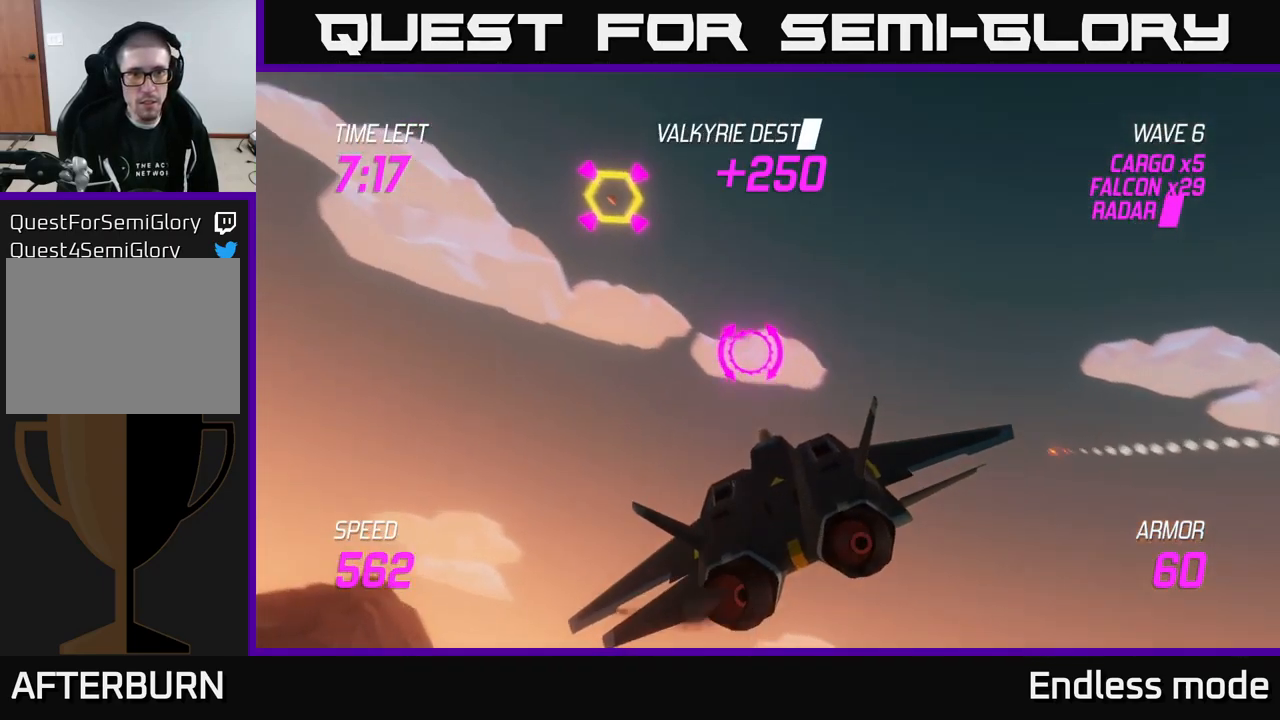
{"buttons": [], "left_stick": "center", "right_stick": "center", "events": [[67, "R2", "up"], [167, "R2", "down"], [167, "left_stick", "center"], [283, "R2", "up"], [350, "left_stick", "left"], [367, "R2", "down"], [450, "left_stick", "center"], [467, "R2", "up"]]}